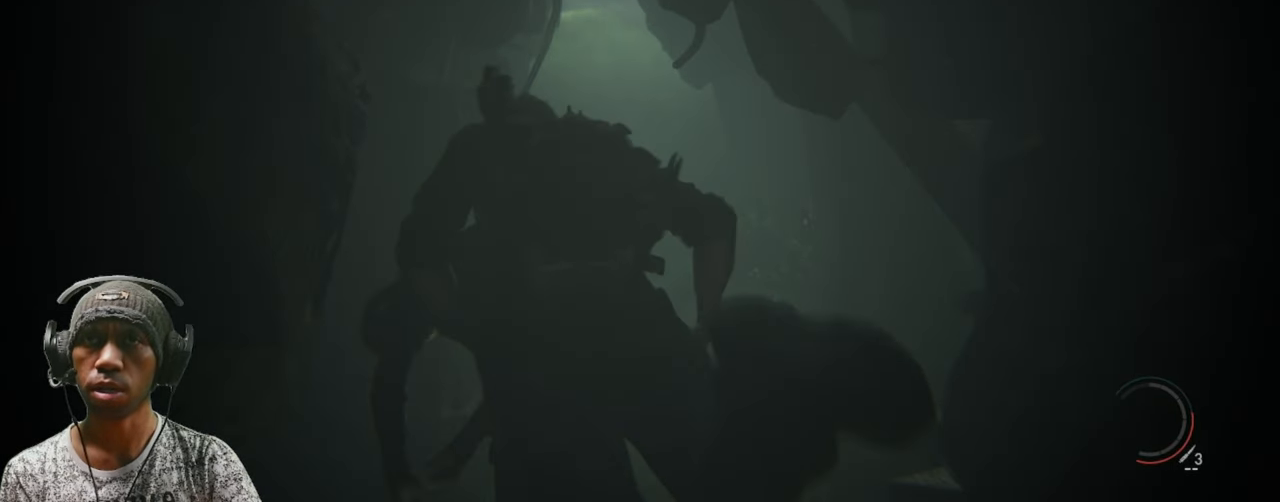
Gameplay with keyboard and mouse; each line is a JSON object with the keys and mouse buttons held at the frame after it. "events" lists presses ("down") and releases ("up") of "1", "2", "3", "4", "5", "a", "alt", "b", "c", "ctrl", "d", "e", "f", "g", "q", "r", "s", "shift", "space", "t", "tab", "v", "w", "x", "z", "mouse_left", "mouse_wheel", "mouse_right", "mouse_mb4" and "mouse_mb5" between this image and that frame as [ms after this image, input, new state], when the widget could be followed in between. "mouse_left", "mouse_wheel", "mouse_right", "mouse_mb4", "mouse_mb5" = the "left", "wheel", "right", "mb4", "mb5" buttons of the "mouse" list. No other keys are recorded. "wheel" means that the mouse wheel is clicked or scrolled. Mouse movement is not recorded.
{"keys": [], "mouse": [], "events": []}
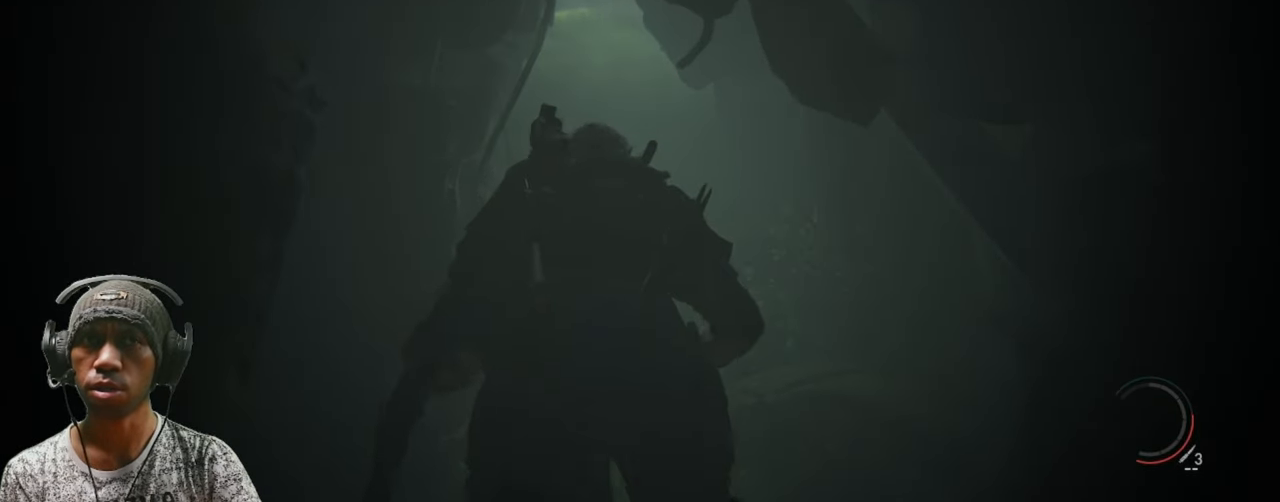
{"keys": ["shift", "w"], "mouse": [], "events": [[167, "w", "down"], [383, "shift", "down"]]}
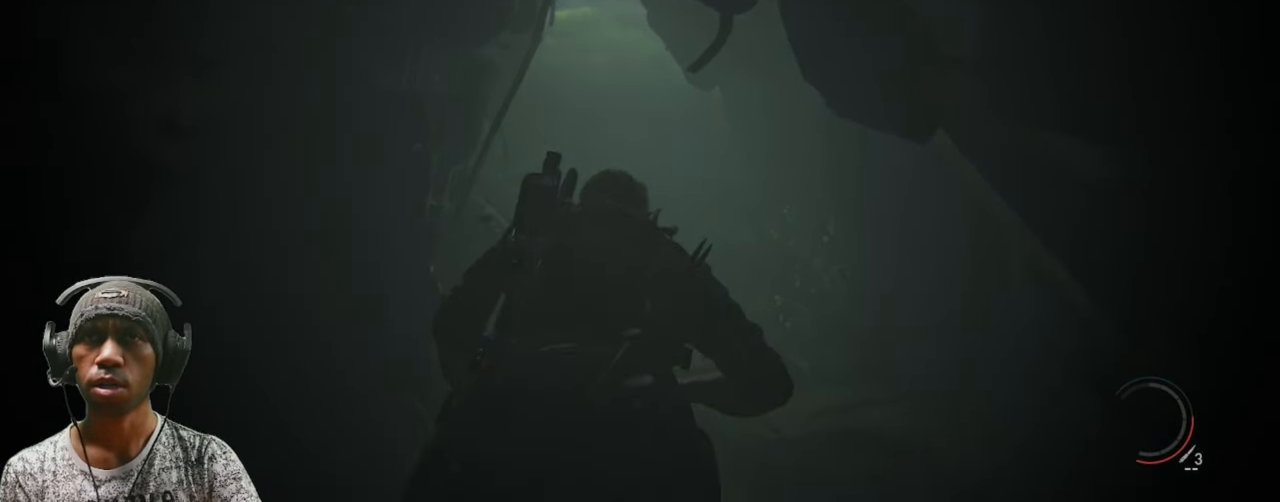
{"keys": ["shift", "w"], "mouse": [], "events": []}
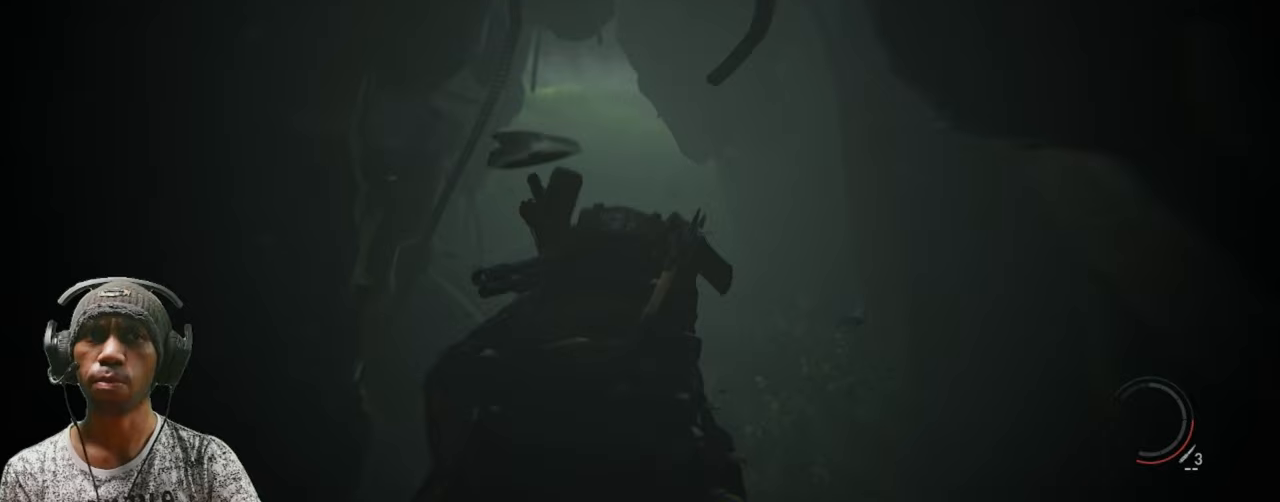
{"keys": ["shift", "w"], "mouse": [], "events": []}
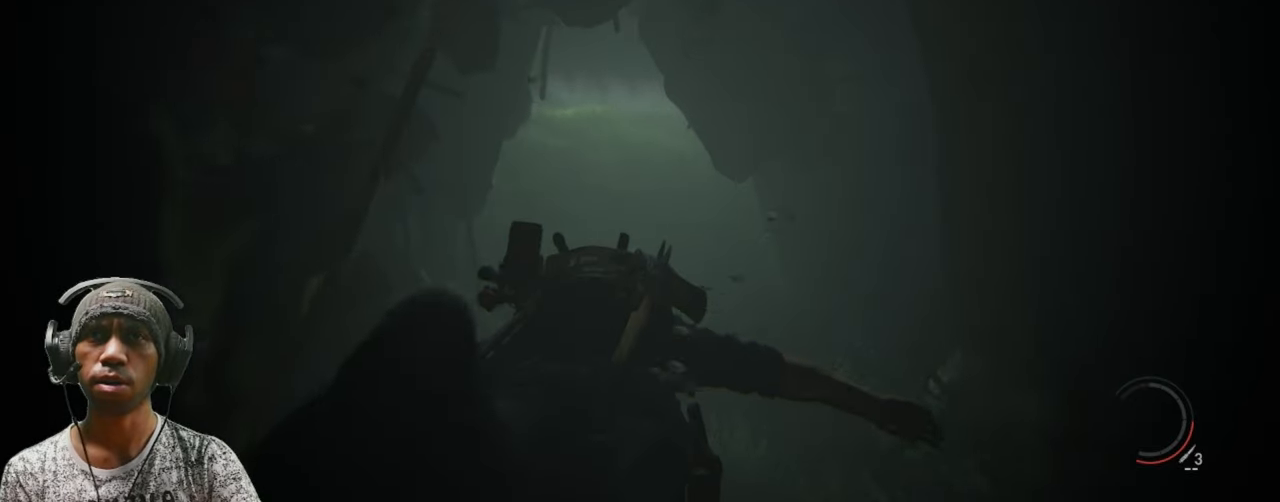
{"keys": ["shift", "w"], "mouse": [], "events": []}
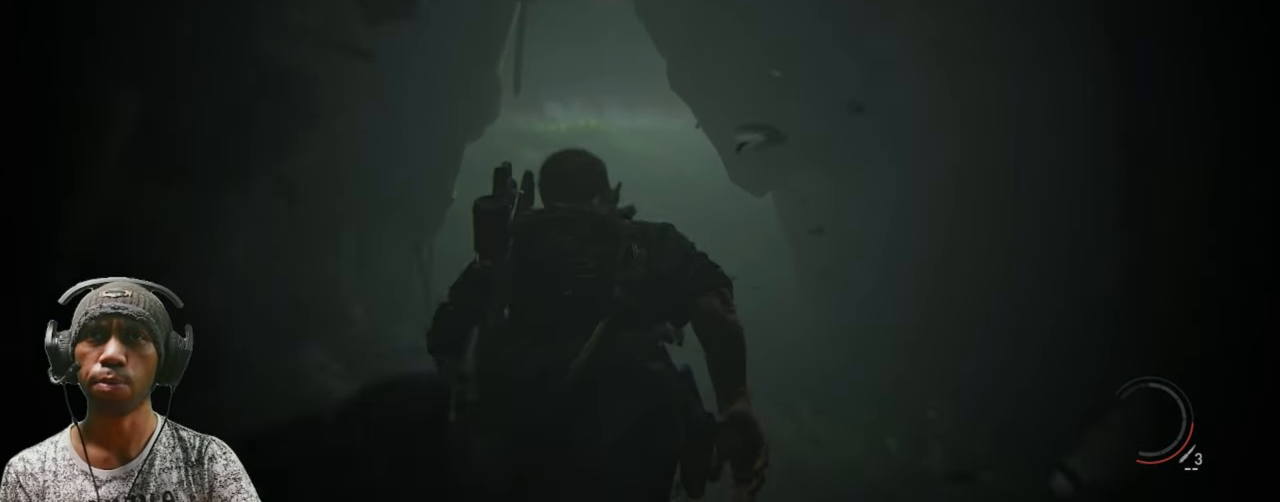
{"keys": ["shift", "w"], "mouse": [], "events": []}
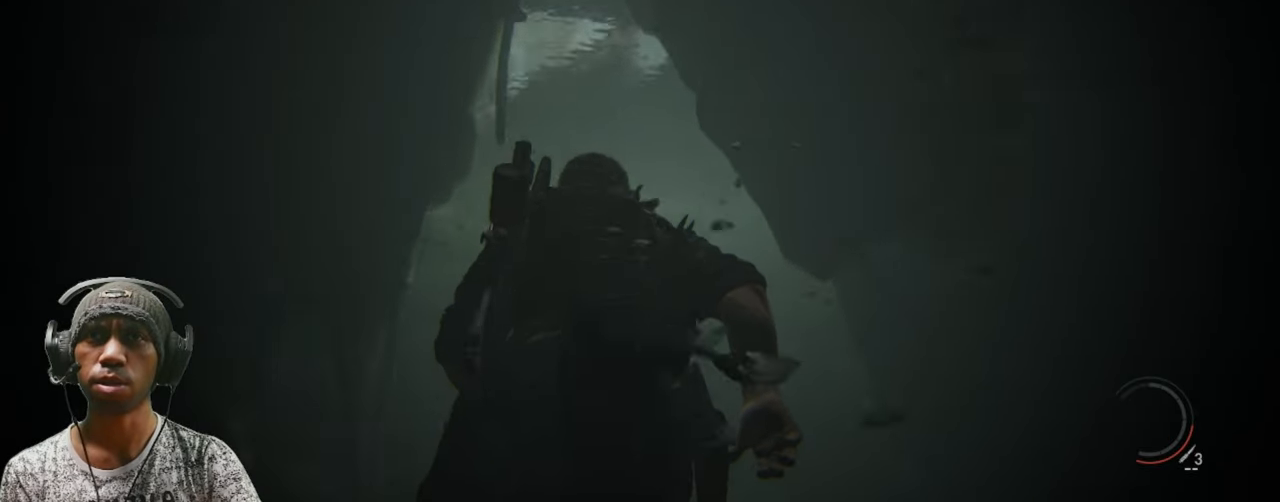
{"keys": ["shift", "w"], "mouse": [], "events": []}
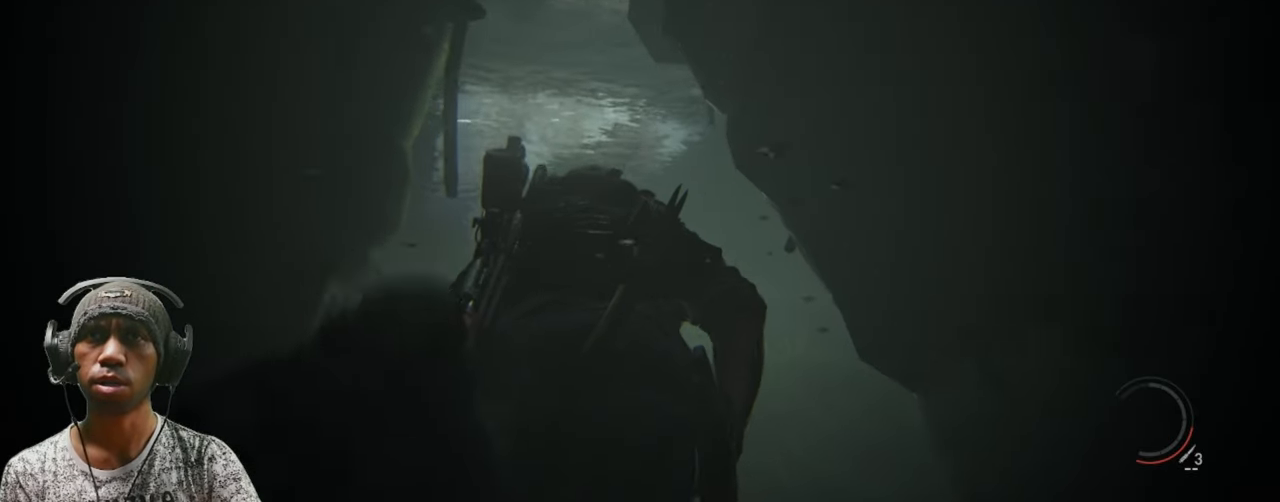
{"keys": ["shift", "w"], "mouse": [], "events": []}
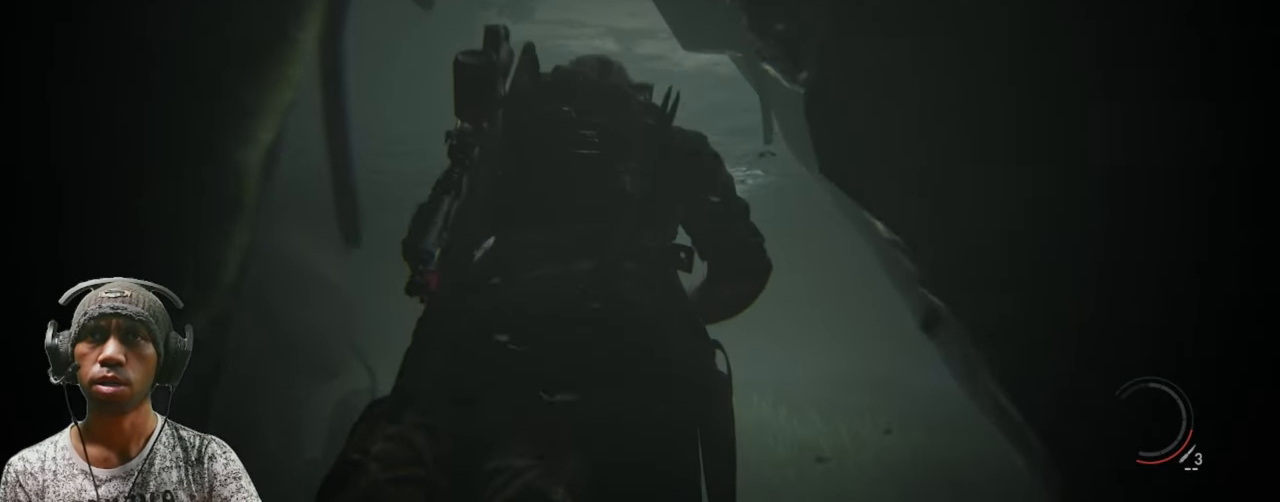
{"keys": ["shift", "w"], "mouse": [], "events": []}
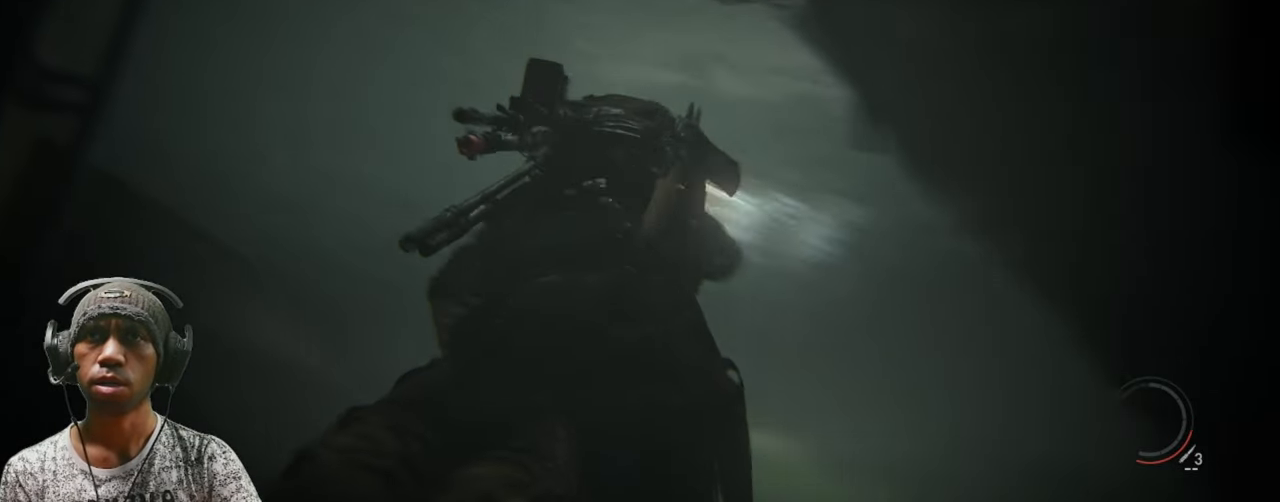
{"keys": ["shift", "space", "w"], "mouse": [], "events": [[50, "space", "down"]]}
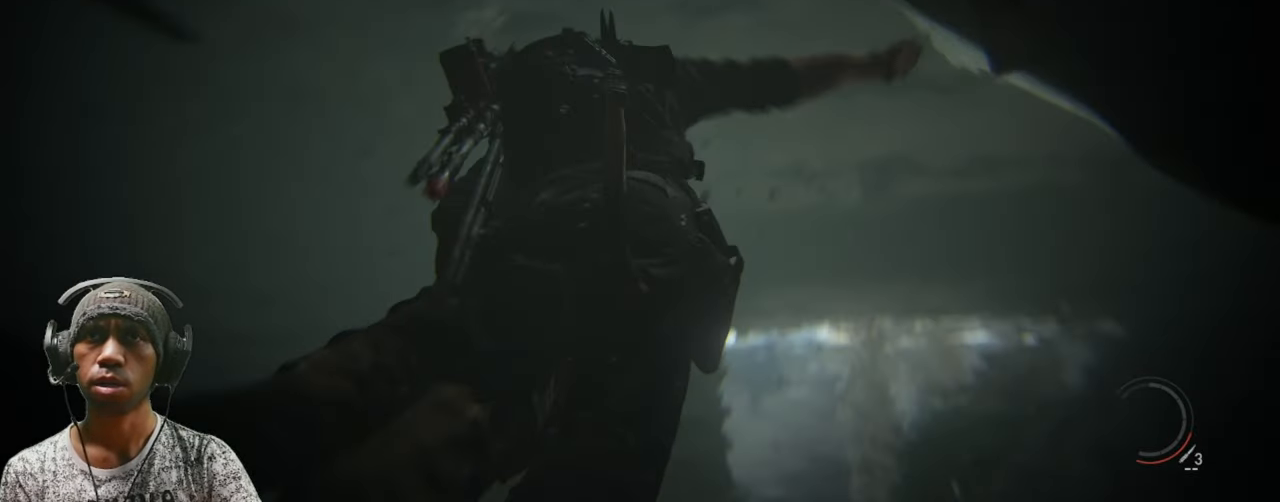
{"keys": ["w"], "mouse": [], "events": [[467, "space", "up"], [500, "shift", "up"]]}
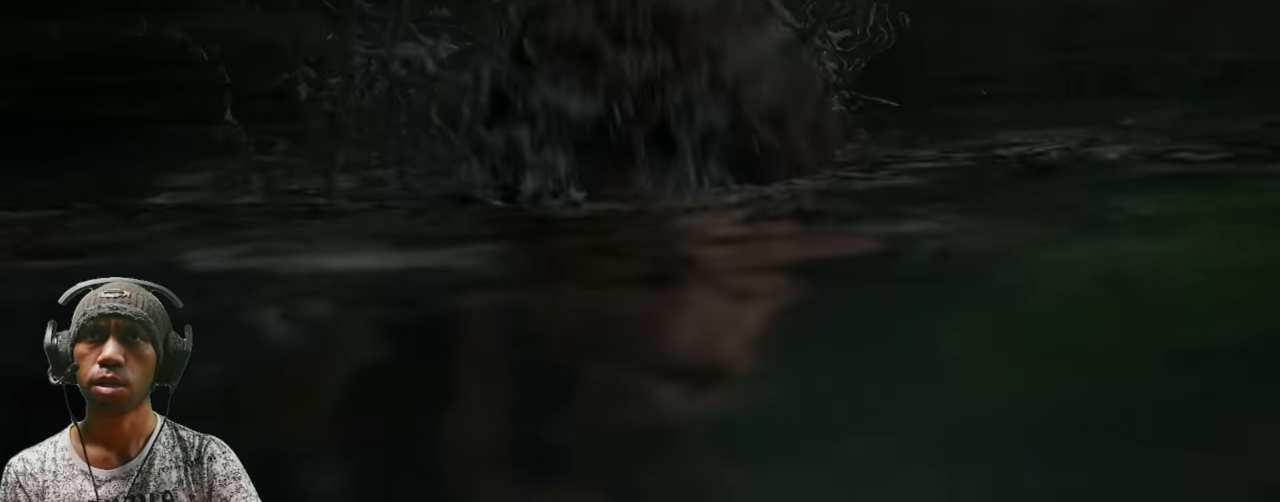
{"keys": [], "mouse": [], "events": [[167, "w", "up"]]}